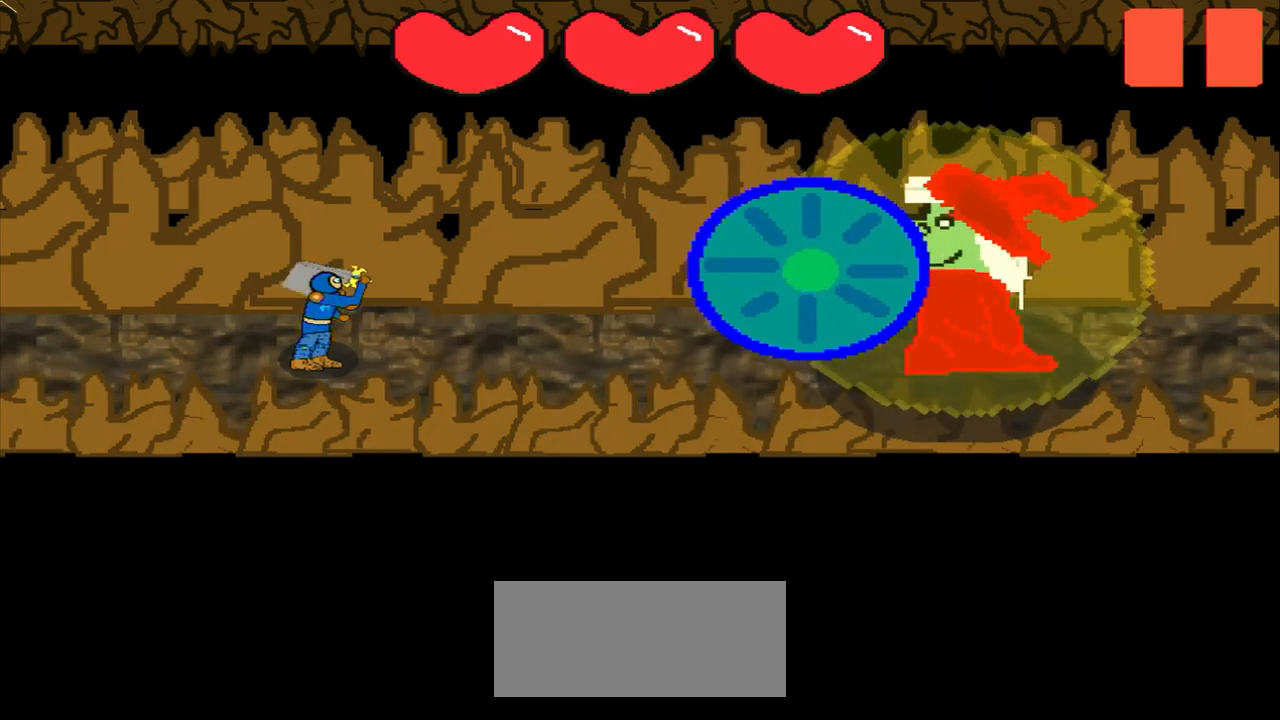
Gameplay with a controller (PlayStation layout); each line is a JSON object with the inputs held at the frame after it. "events" lists button and stick changes between this image and that frame as [ms after this image, input, new state], when the widget could be followed in between. Not read: L2 L3 R2 R3 right_stick.
{"buttons": [], "left_stick": "center", "events": [[42, "left_stick", "center"]]}
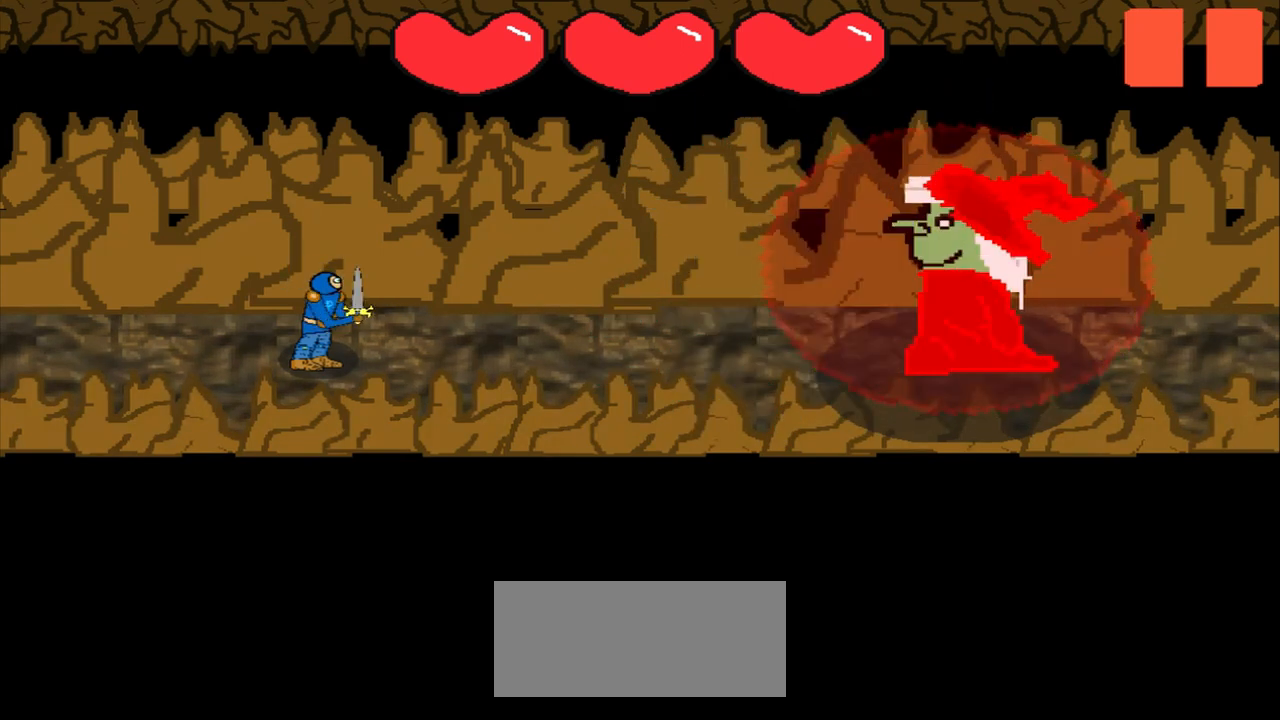
{"buttons": [], "left_stick": "center", "events": []}
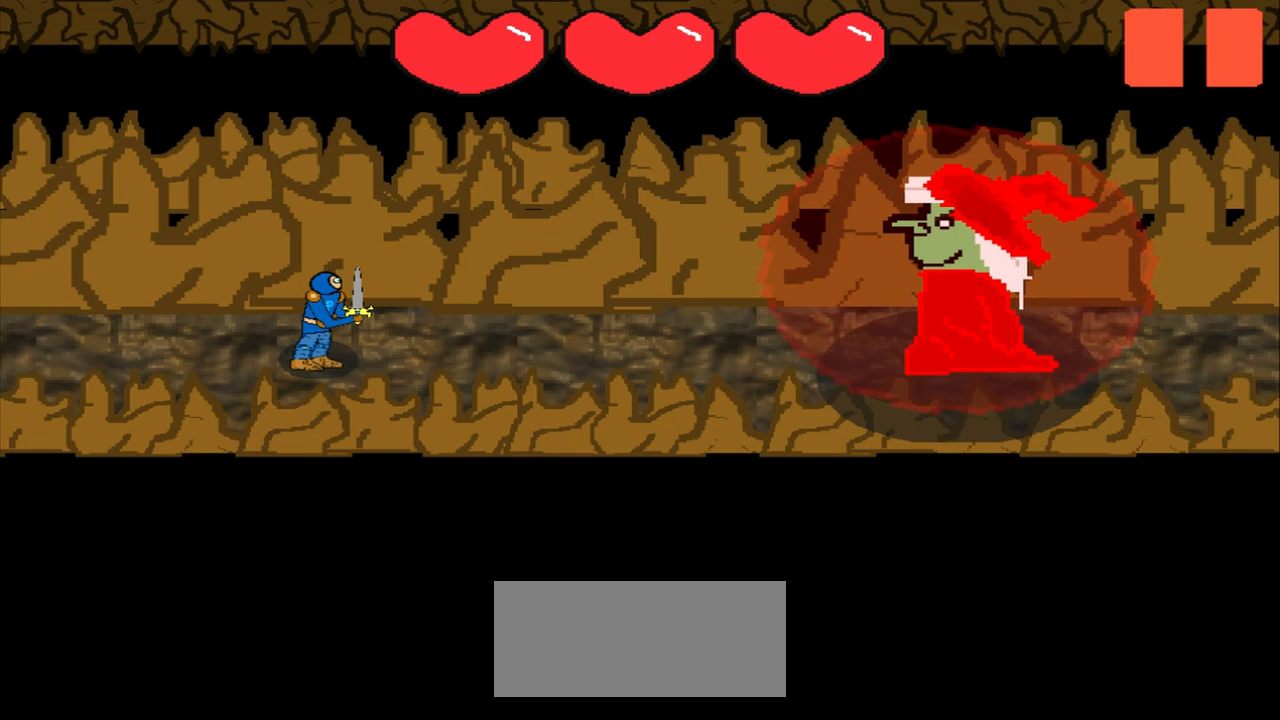
{"buttons": [], "left_stick": "center", "events": []}
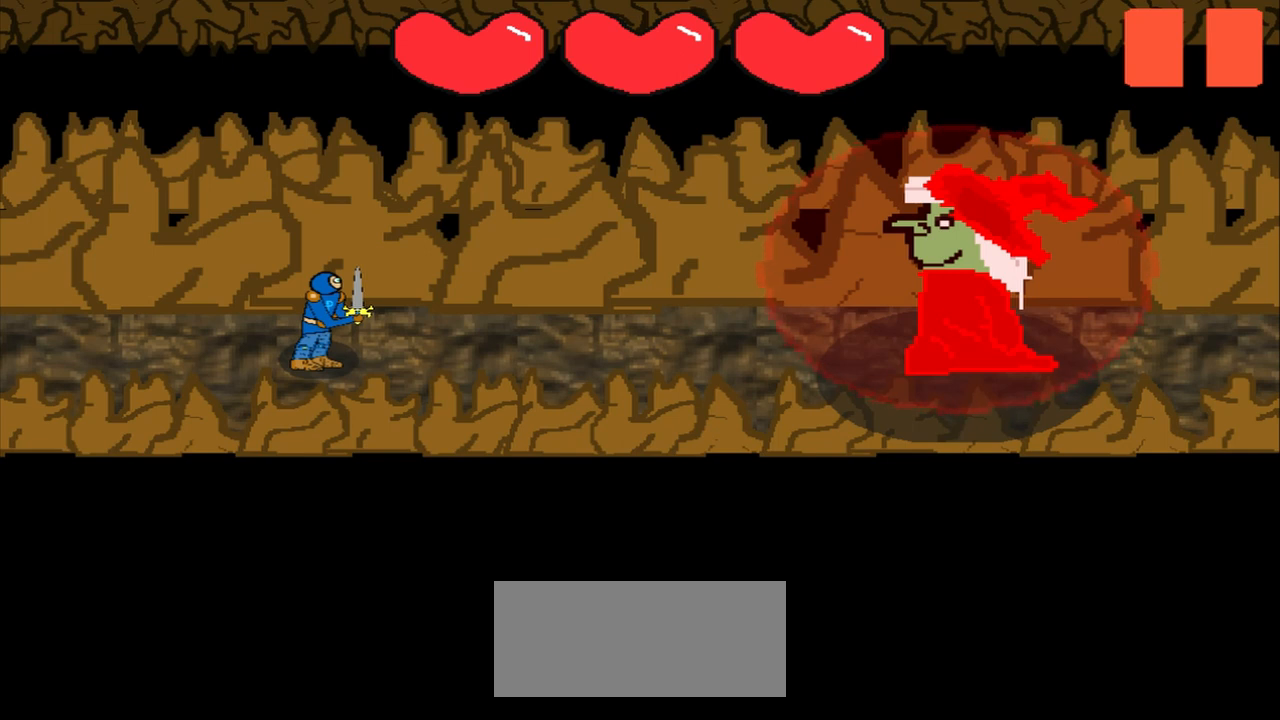
{"buttons": [], "left_stick": "center", "events": []}
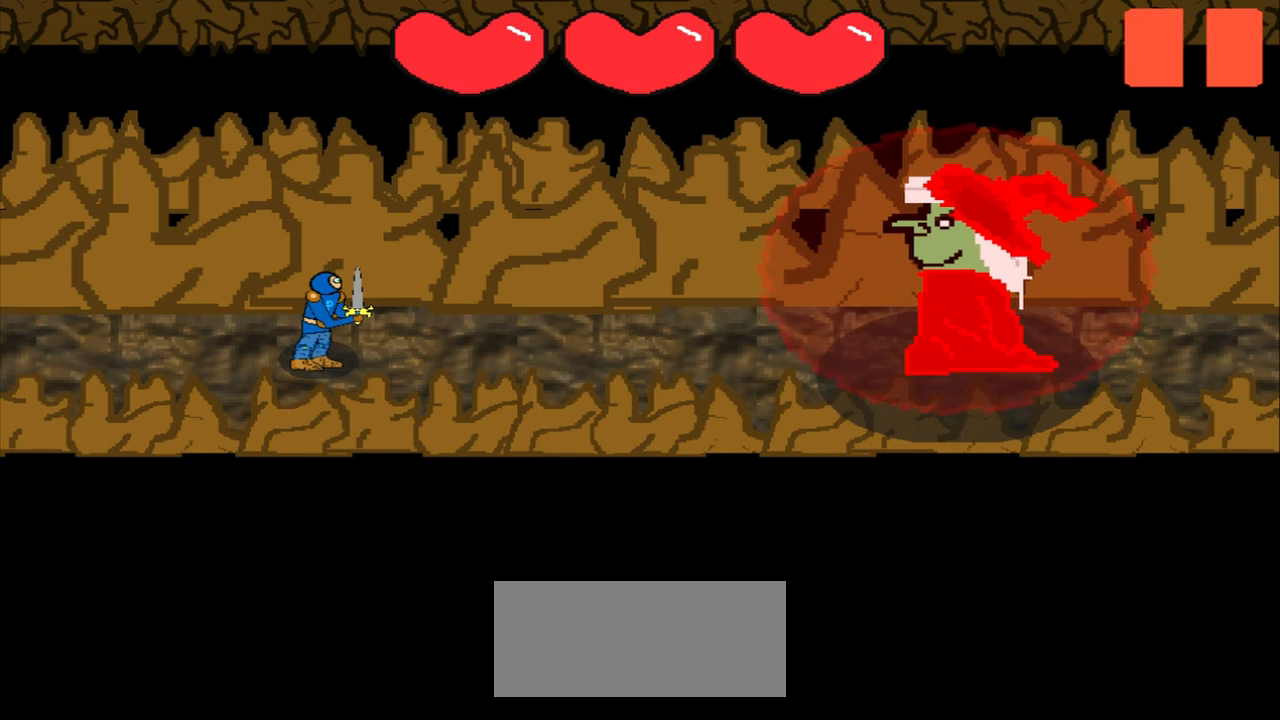
{"buttons": [], "left_stick": "center", "events": [[333, "left_stick", "up"], [500, "left_stick", "center"]]}
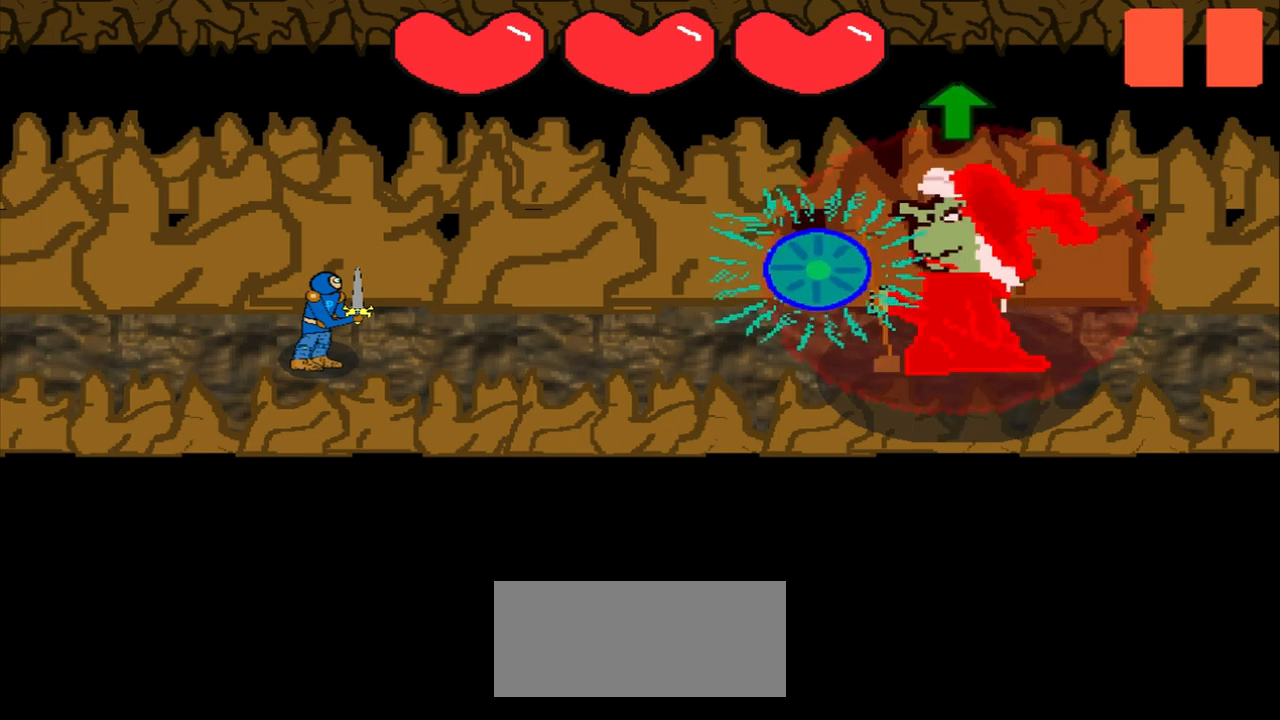
{"buttons": [], "left_stick": "up", "events": [[333, "left_stick", "up"]]}
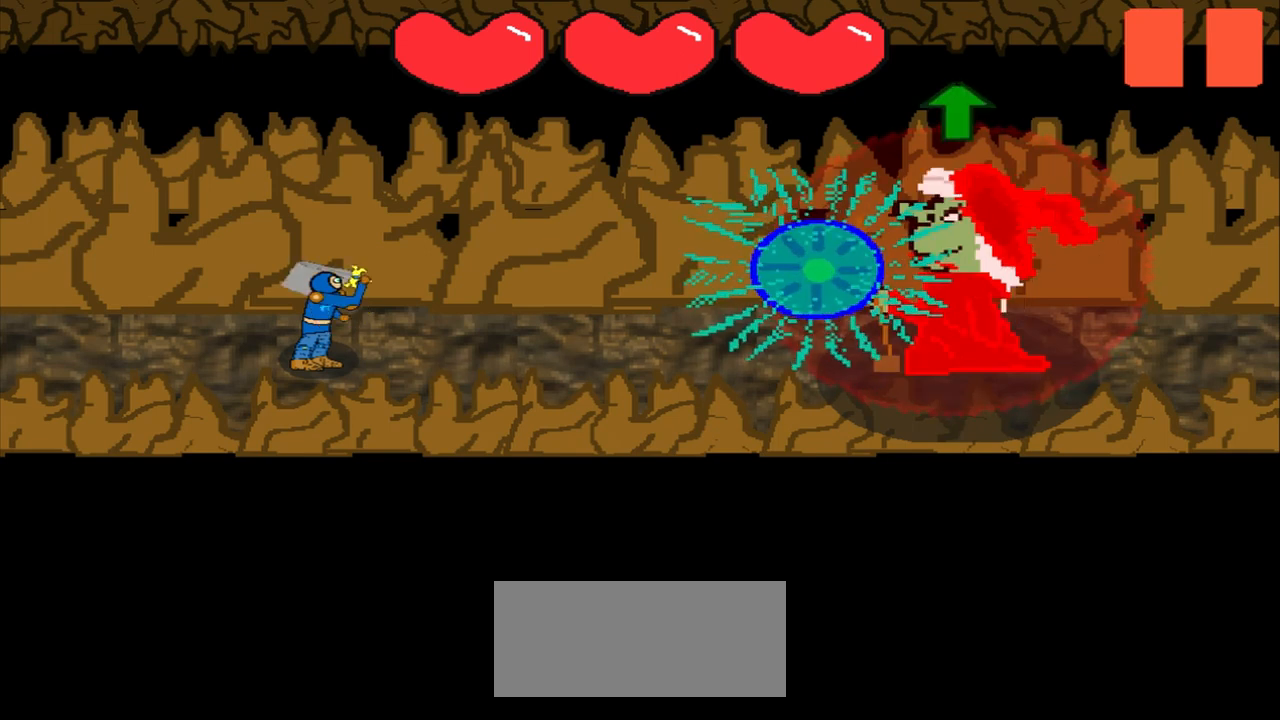
{"buttons": [], "left_stick": "center", "events": [[42, "left_stick", "center"], [333, "left_stick", "up"], [500, "left_stick", "center"]]}
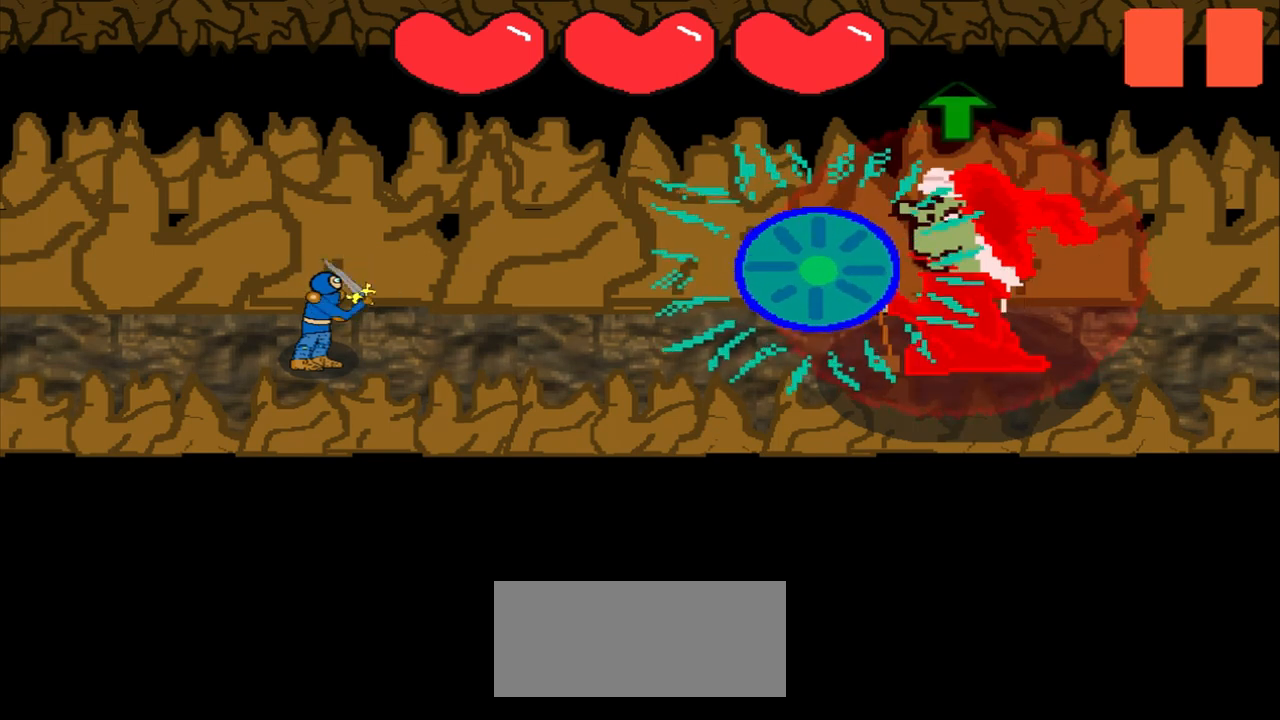
{"buttons": [], "left_stick": "center", "events": [[333, "left_stick", "up"], [500, "left_stick", "center"]]}
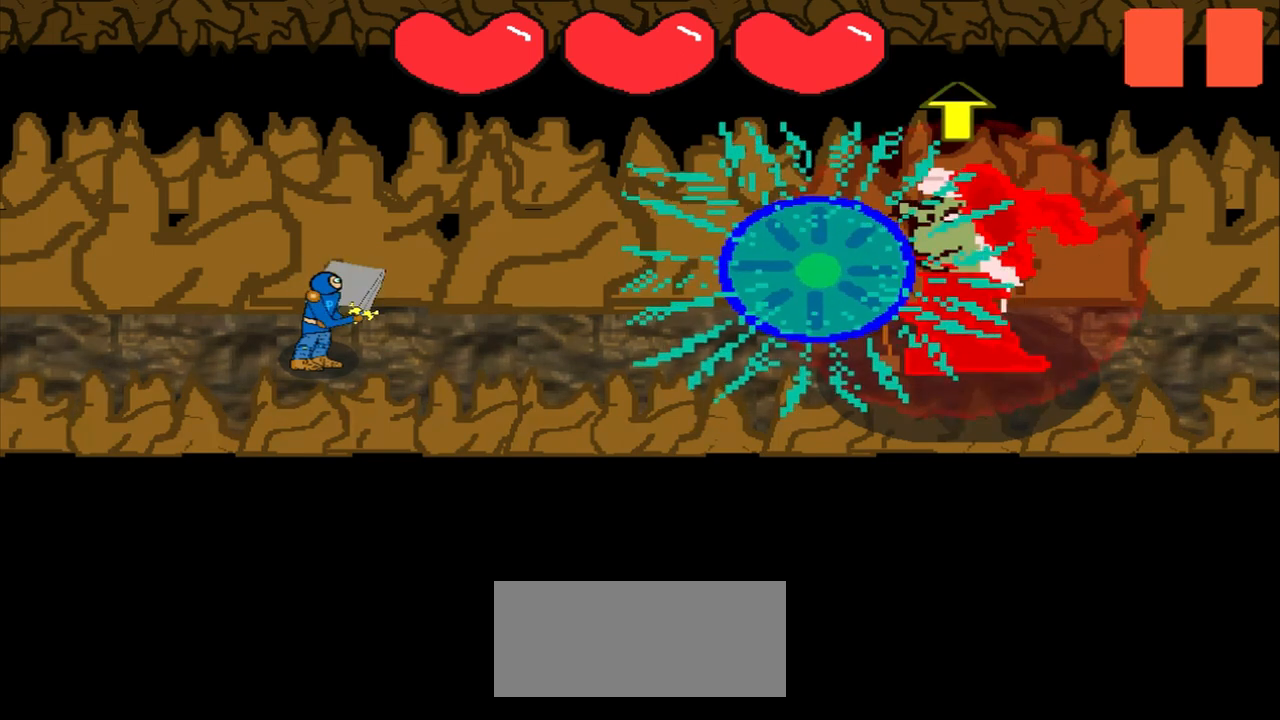
{"buttons": [], "left_stick": "center", "events": [[292, "left_stick", "up"], [500, "left_stick", "center"]]}
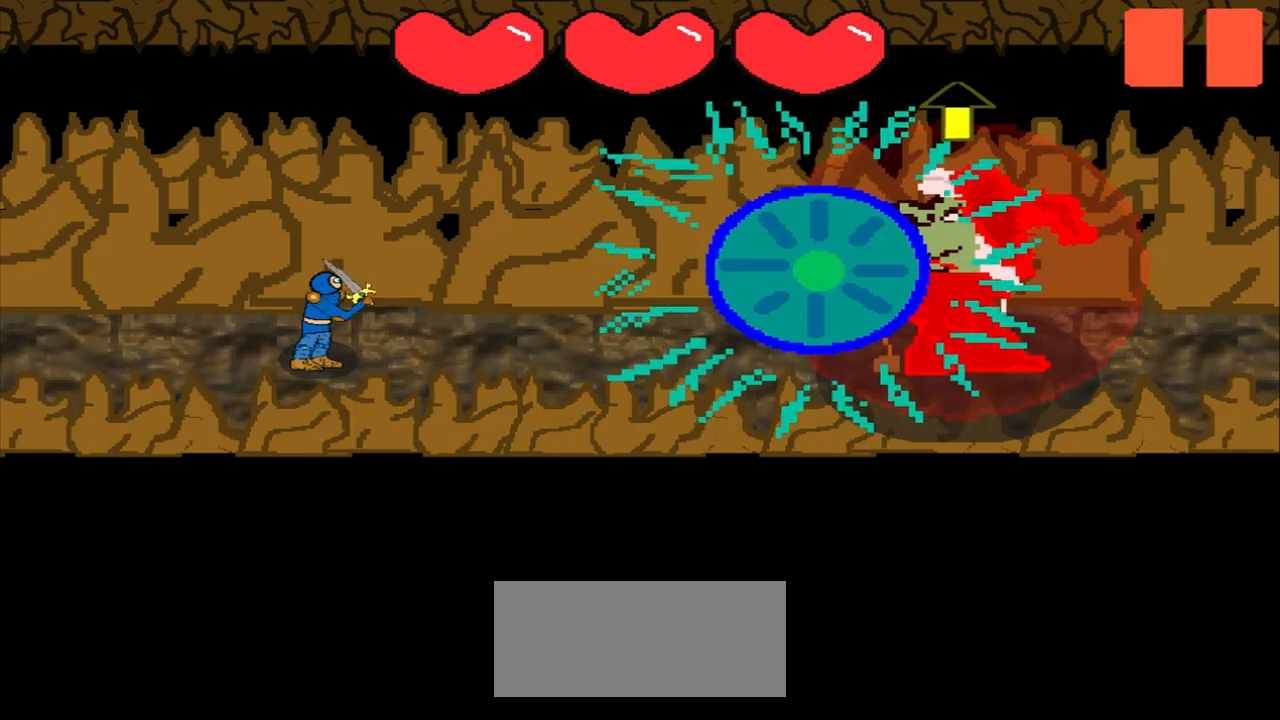
{"buttons": [], "left_stick": "center", "events": [[292, "left_stick", "up"], [500, "left_stick", "center"]]}
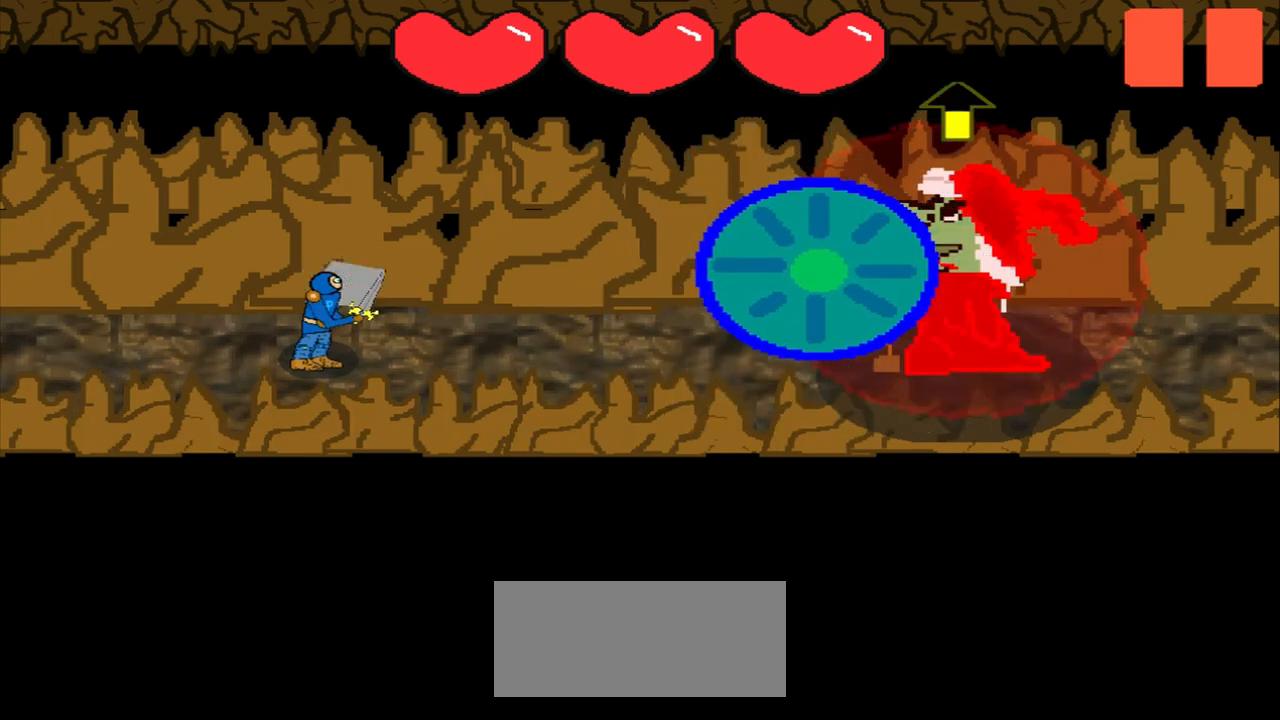
{"buttons": [], "left_stick": "center", "events": [[250, "left_stick", "up"], [417, "left_stick", "center"]]}
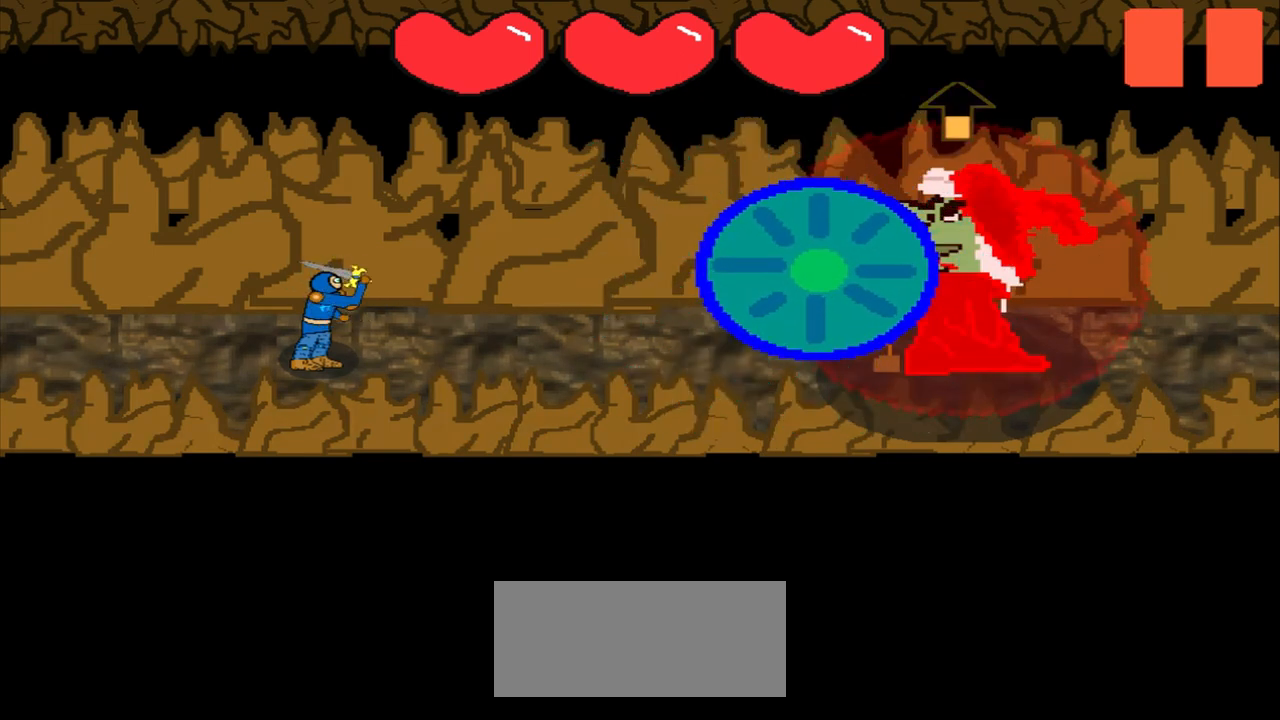
{"buttons": [], "left_stick": "center", "events": [[208, "left_stick", "up"], [458, "left_stick", "center"]]}
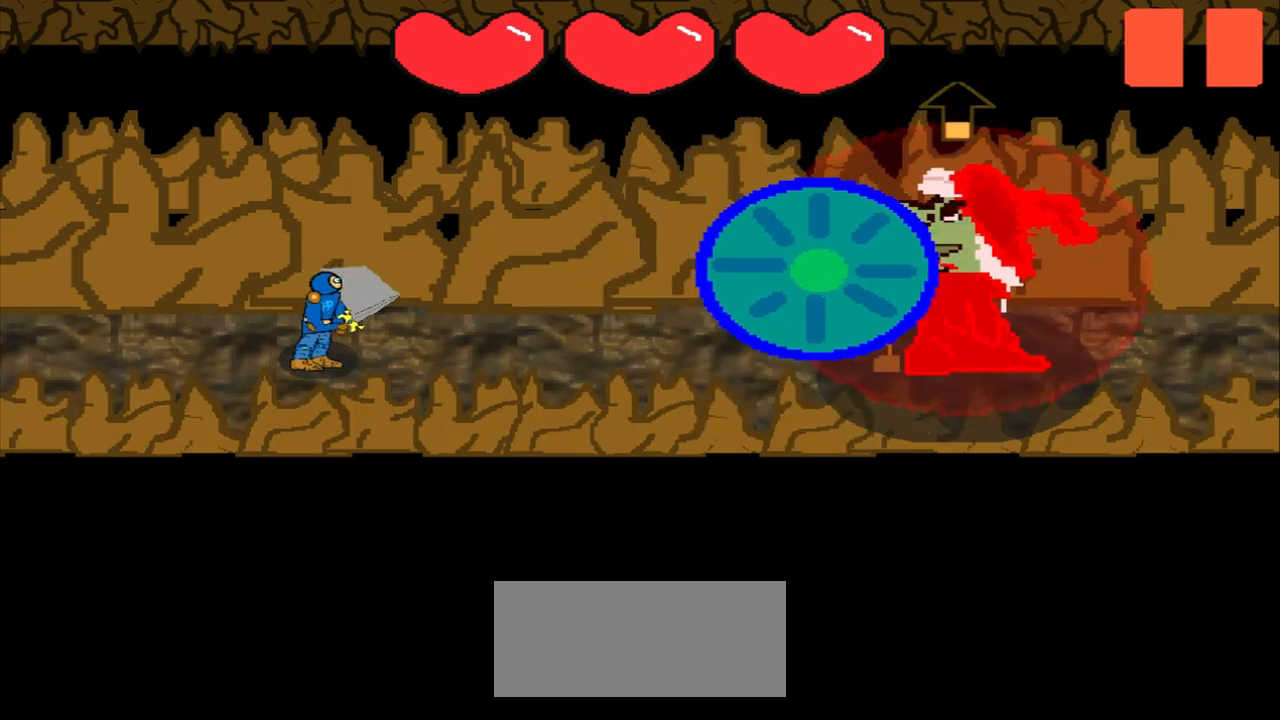
{"buttons": [], "left_stick": "center", "events": [[208, "left_stick", "up"], [375, "left_stick", "center"]]}
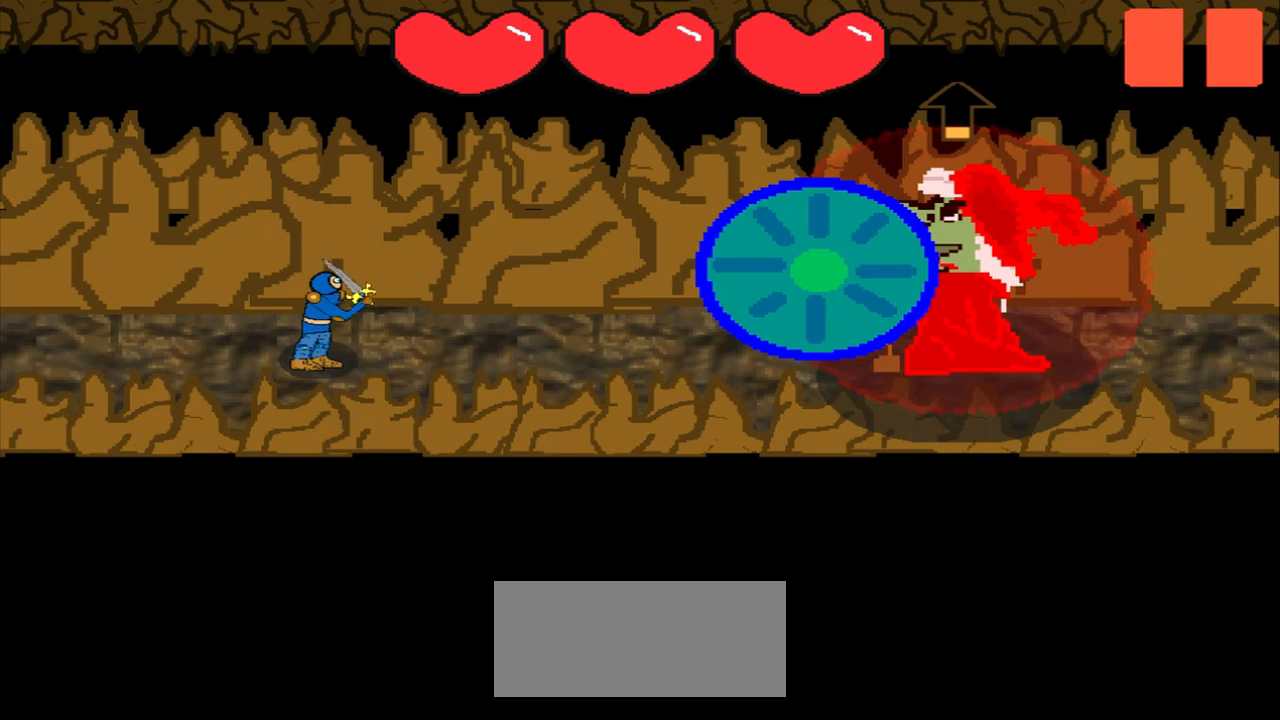
{"buttons": [], "left_stick": "center", "events": [[208, "left_stick", "up"], [375, "left_stick", "center"]]}
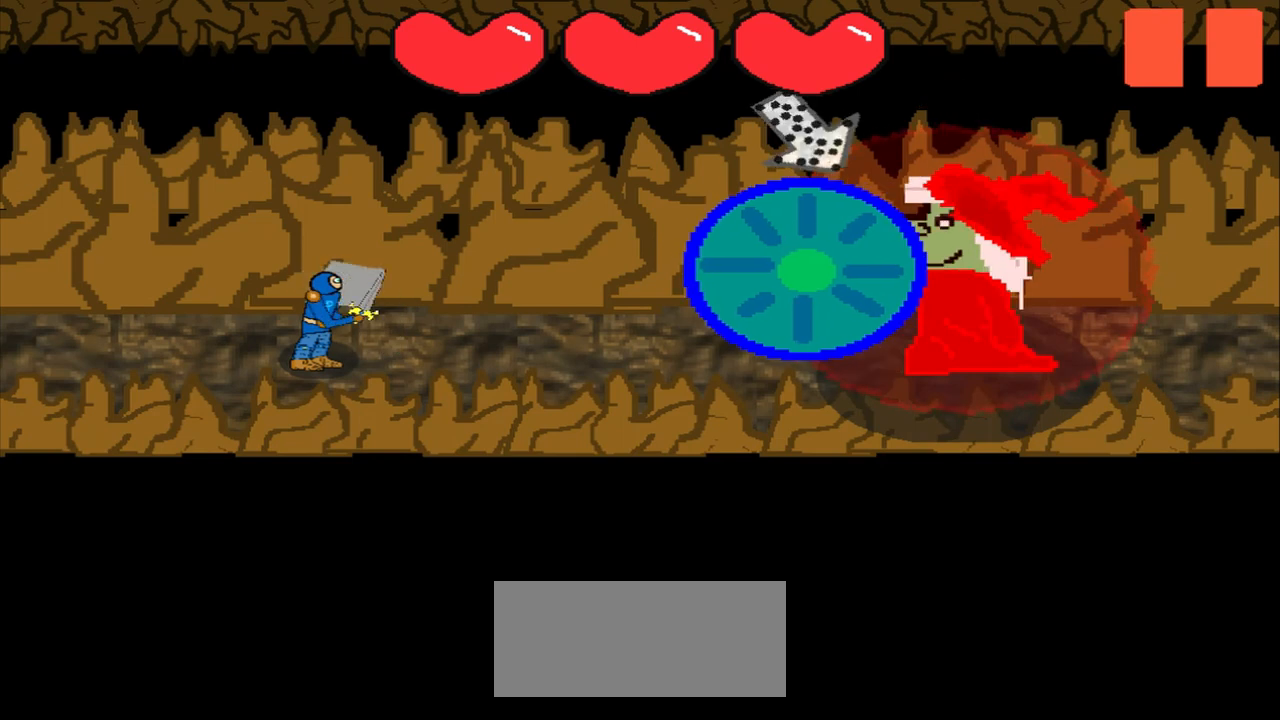
{"buttons": [], "left_stick": "center", "events": [[125, "left_stick", "up-left"], [292, "left_stick", "center"]]}
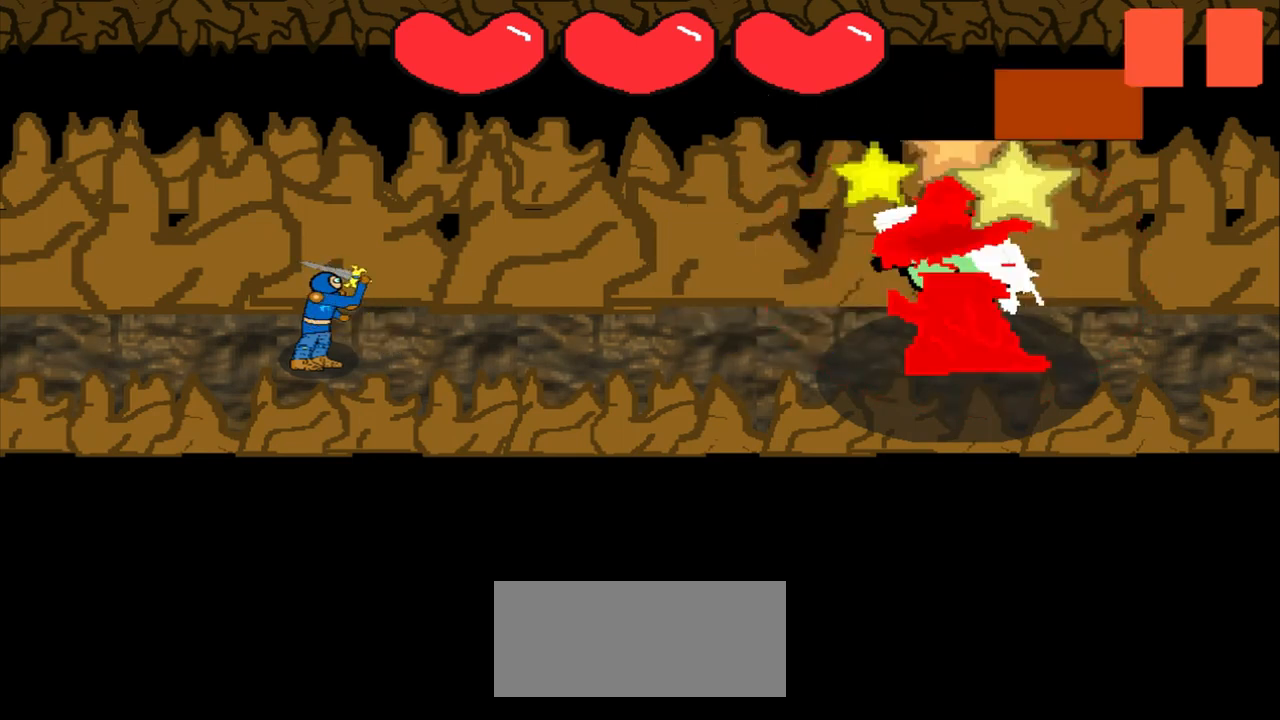
{"buttons": [], "left_stick": "center", "events": [[250, "left_stick", "up"], [417, "left_stick", "center"]]}
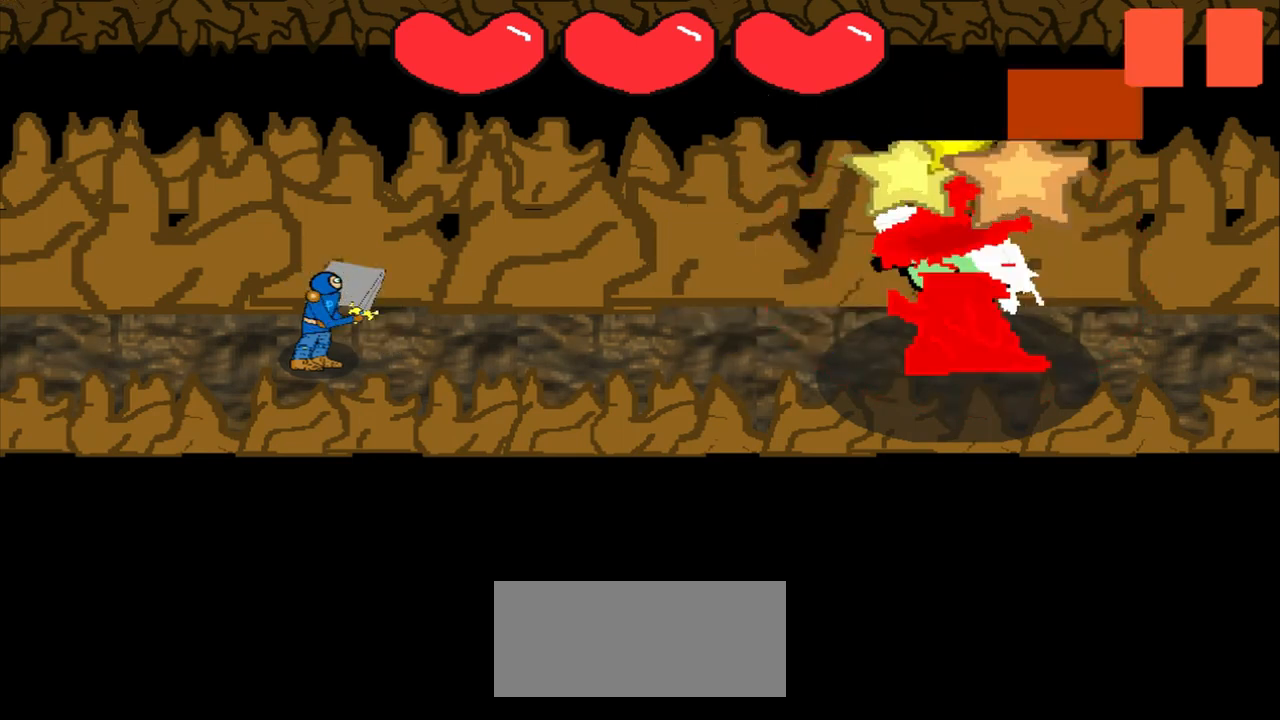
{"buttons": [], "left_stick": "center", "events": [[42, "left_stick", "right"], [292, "left_stick", "center"]]}
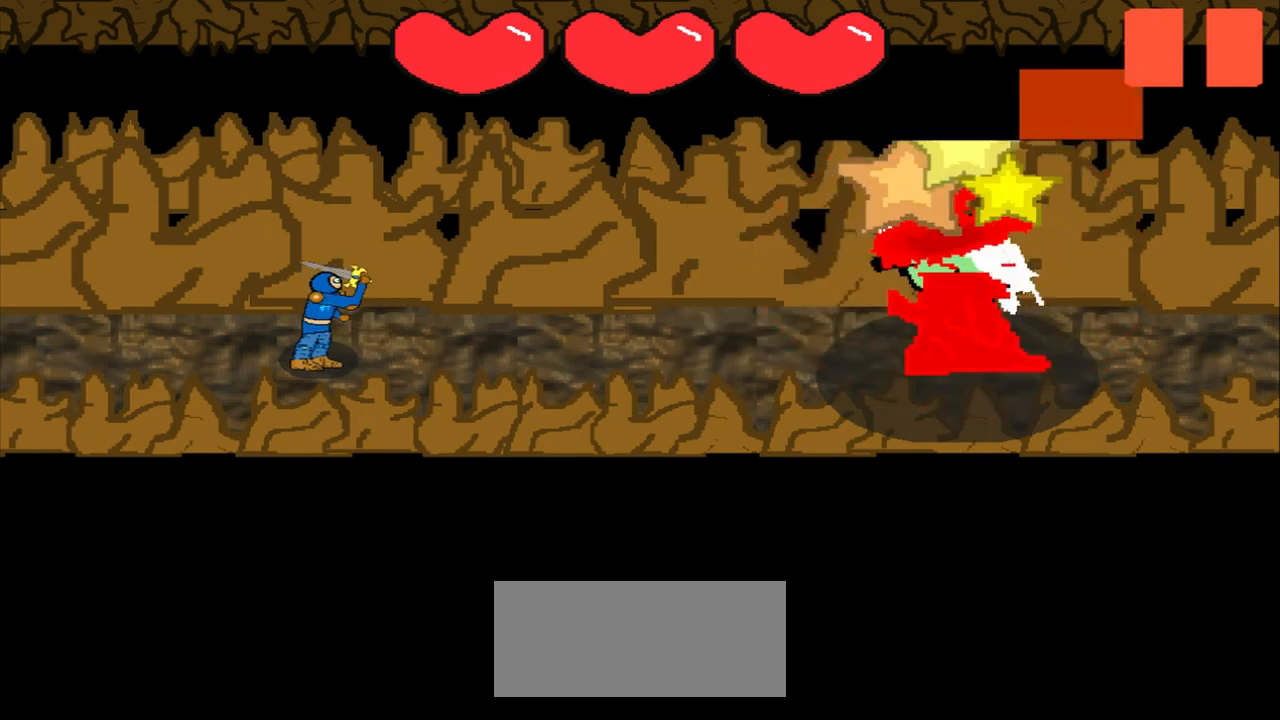
{"buttons": [], "left_stick": "up-right", "events": [[42, "left_stick", "down-right"], [208, "left_stick", "center"], [500, "left_stick", "up-right"]]}
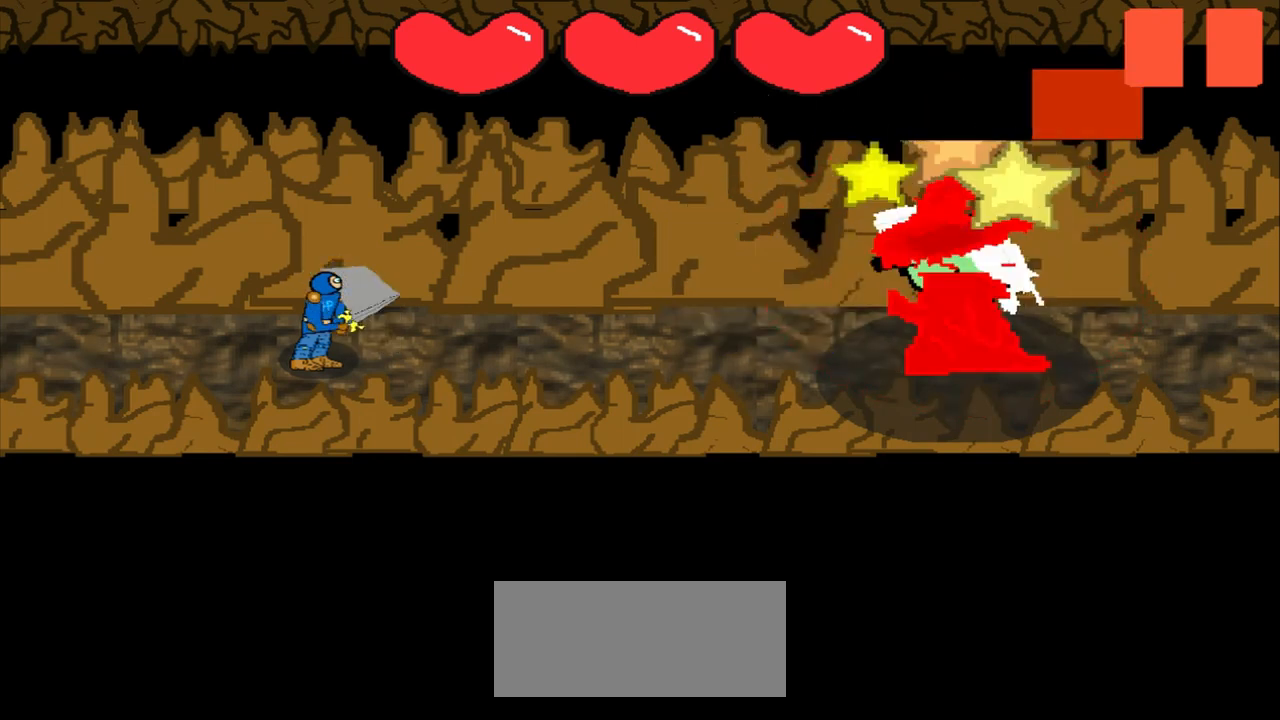
{"buttons": [], "left_stick": "up-left", "events": [[167, "left_stick", "center"], [417, "left_stick", "up-left"]]}
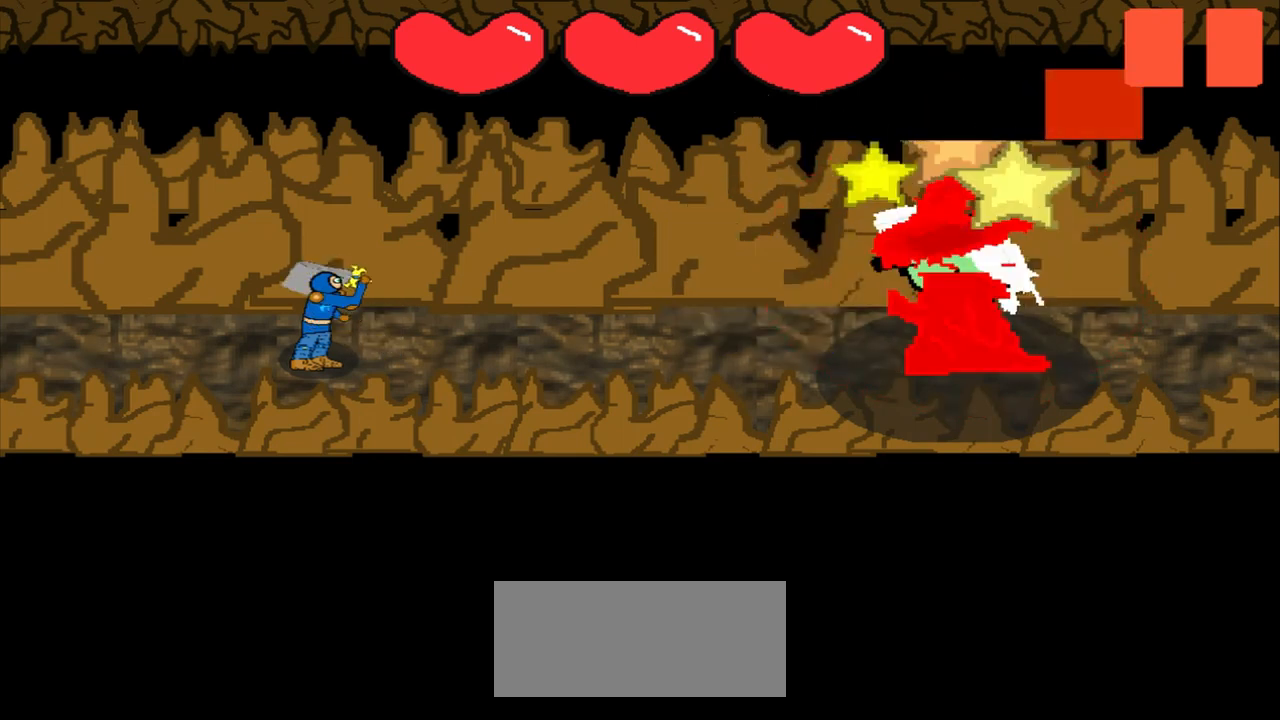
{"buttons": [], "left_stick": "right", "events": [[83, "left_stick", "center"], [333, "left_stick", "right"]]}
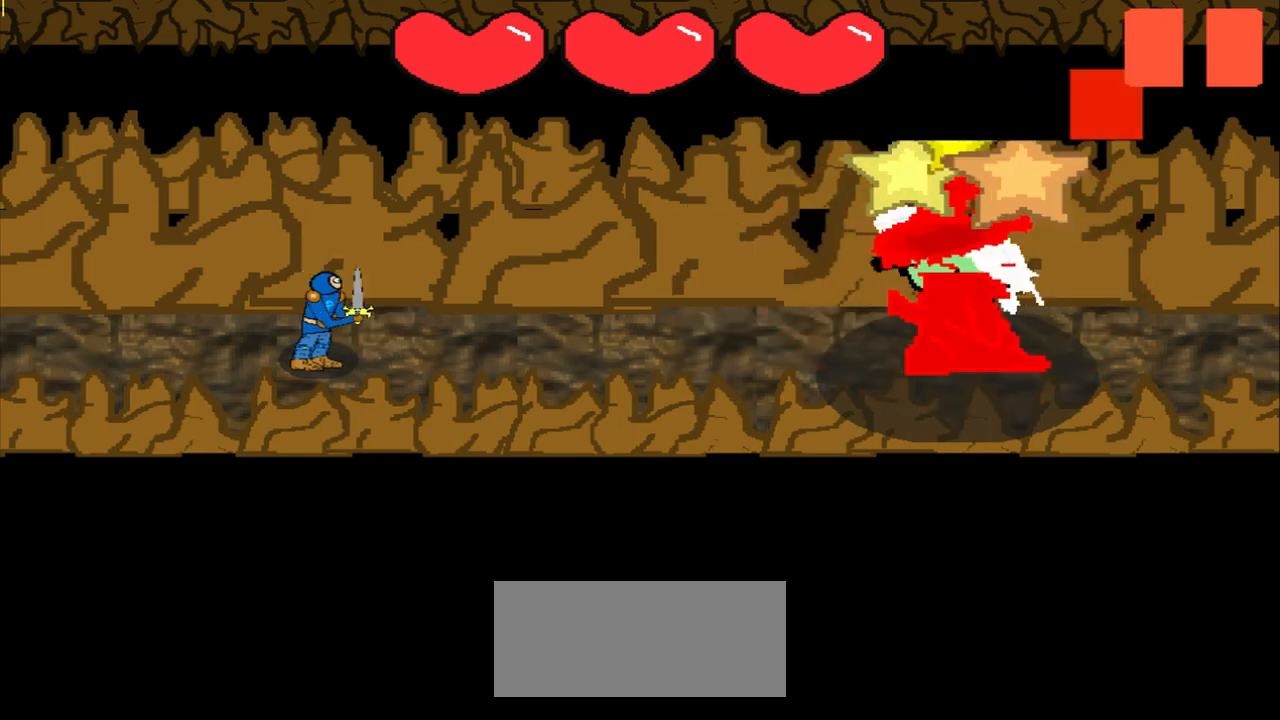
{"buttons": [], "left_stick": "center", "events": [[42, "left_stick", "center"], [250, "left_stick", "right"], [500, "left_stick", "center"]]}
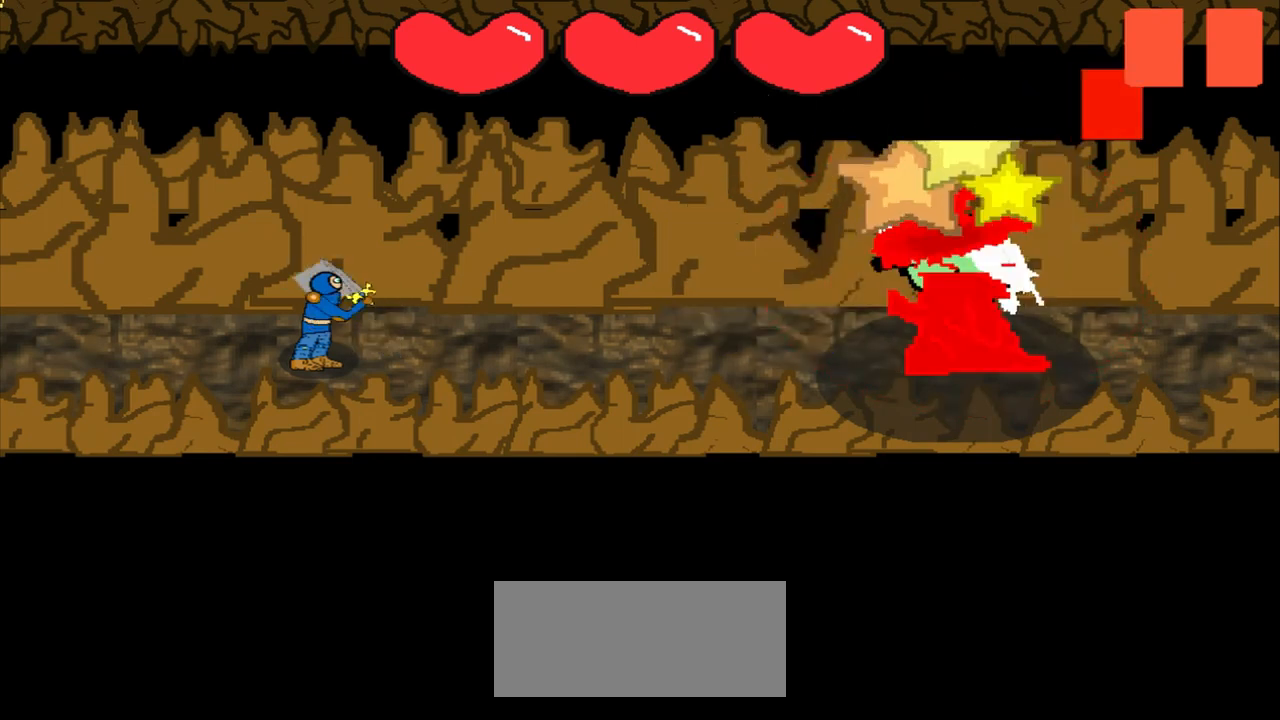
{"buttons": [], "left_stick": "center", "events": []}
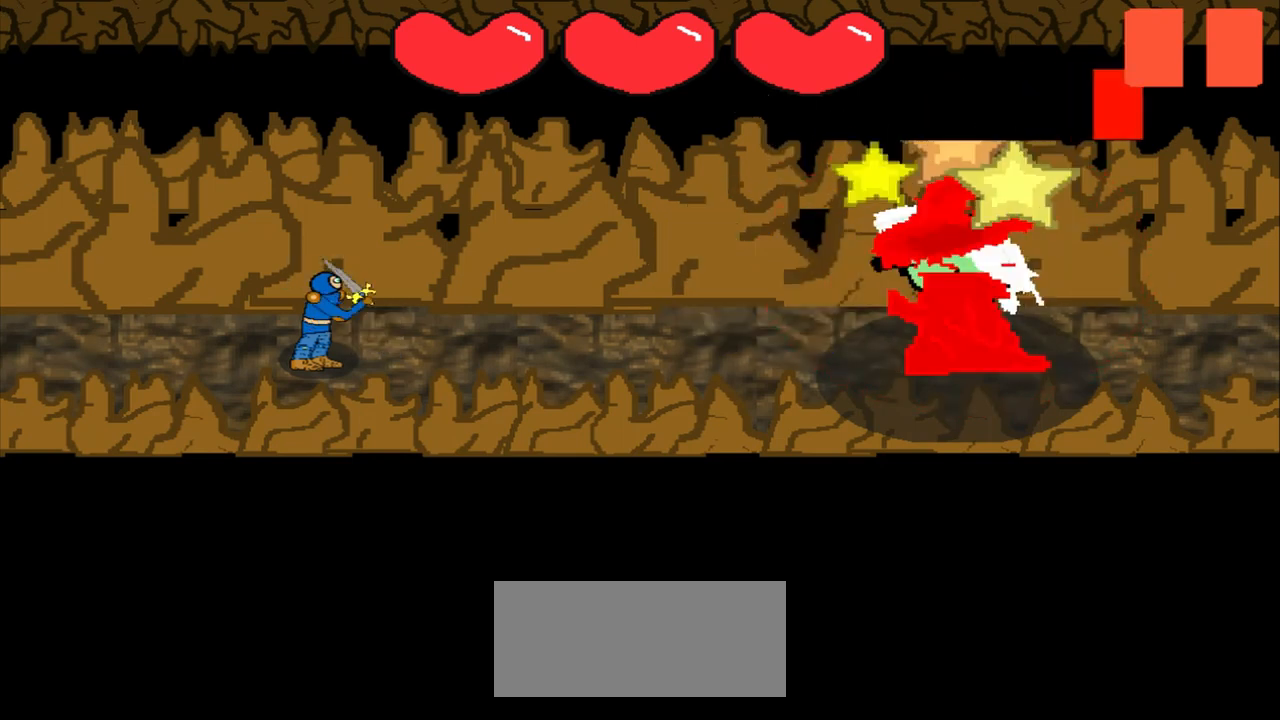
{"buttons": [], "left_stick": "center", "events": [[208, "left_stick", "down-right"], [375, "left_stick", "center"]]}
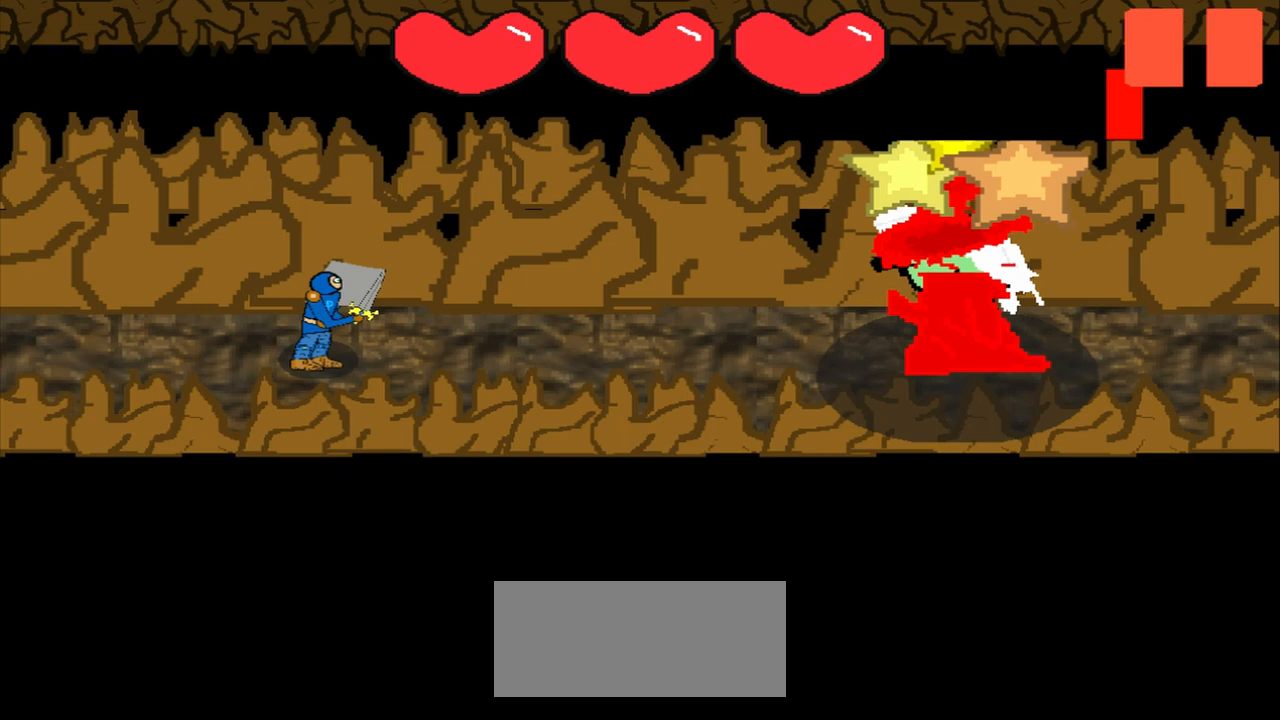
{"buttons": [], "left_stick": "center", "events": [[83, "left_stick", "left"], [375, "left_stick", "center"]]}
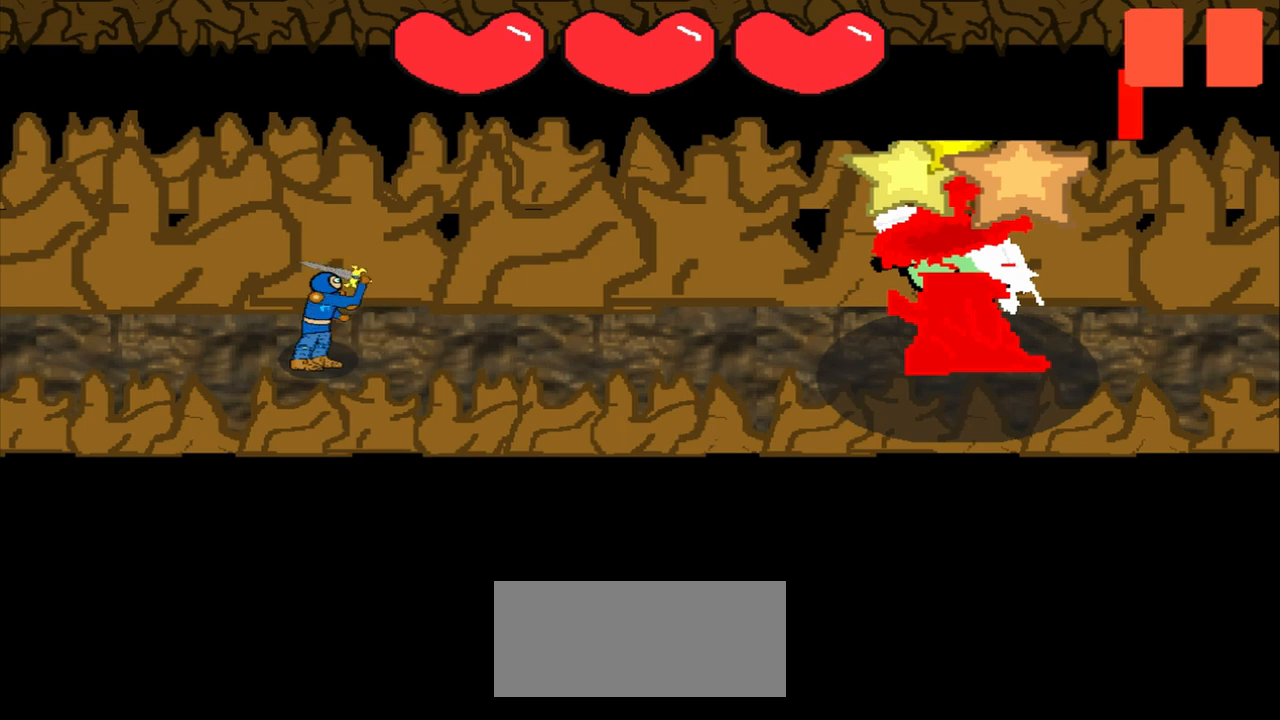
{"buttons": [], "left_stick": "center", "events": [[42, "left_stick", "right"], [292, "left_stick", "center"]]}
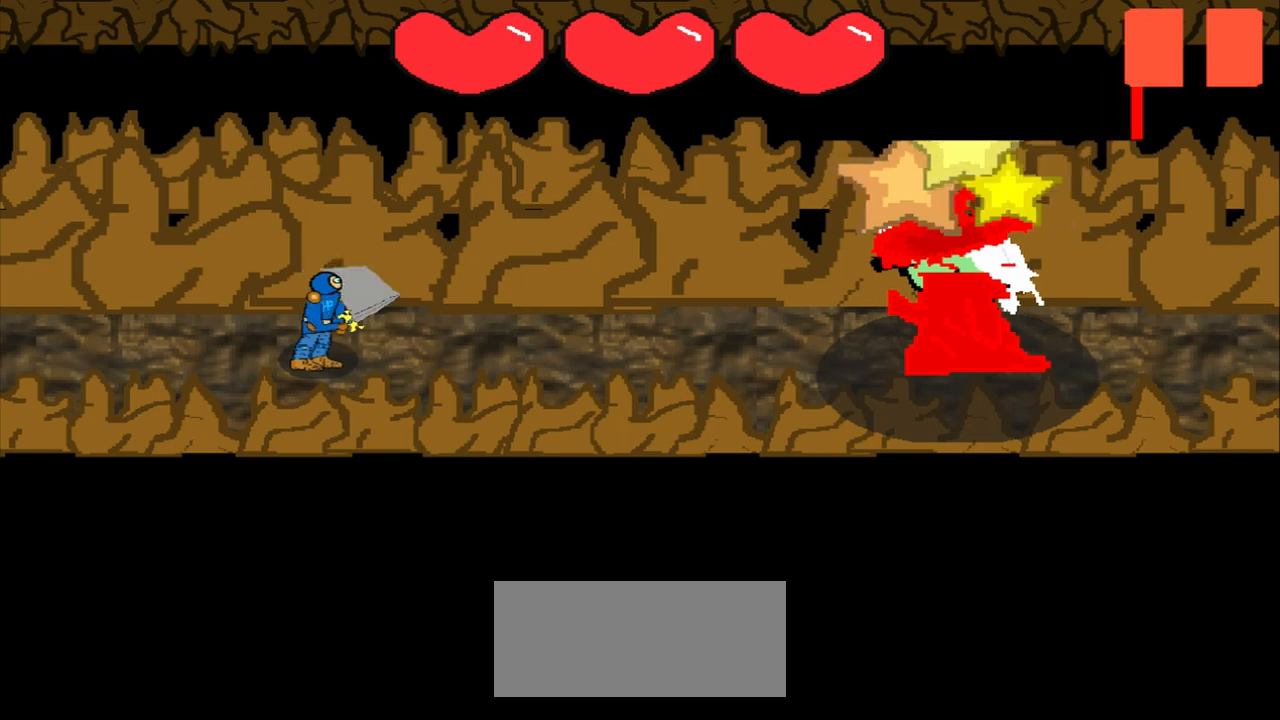
{"buttons": [], "left_stick": "center", "events": [[42, "left_stick", "right"], [292, "left_stick", "center"]]}